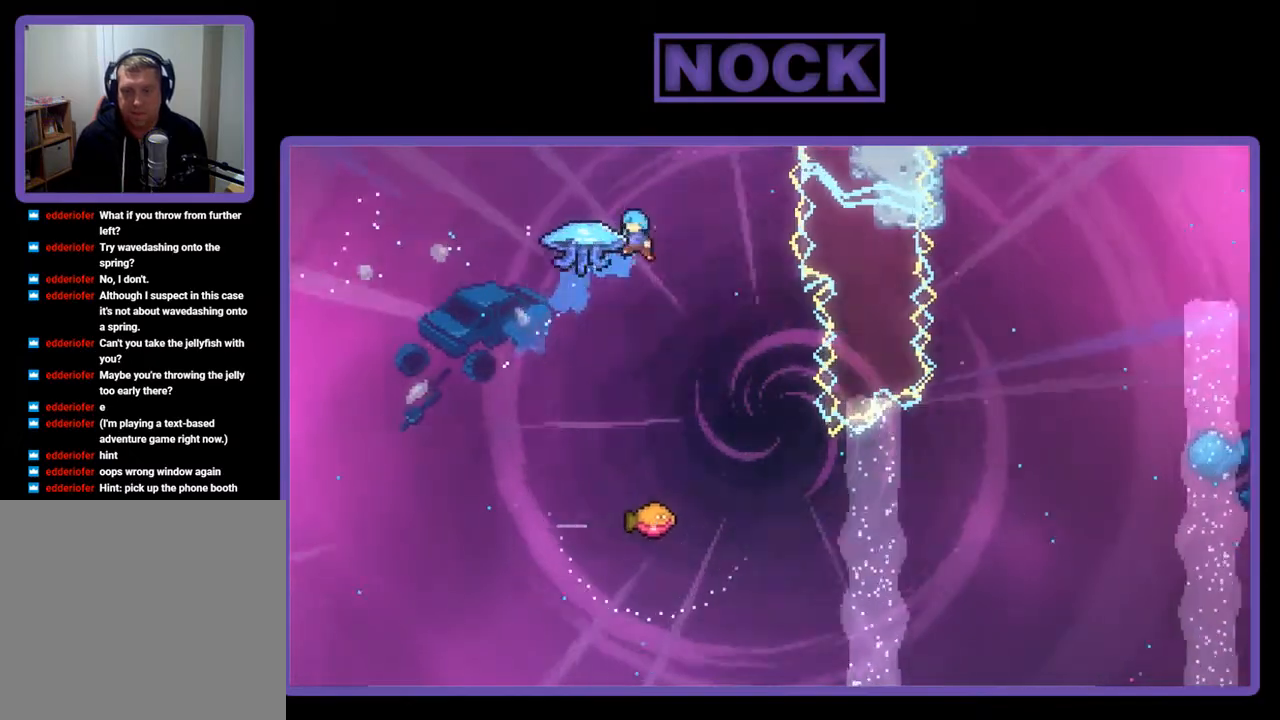
Gameplay with a controller (PlayStation layout); each line is a JSON object with the inputs held at the frame after it. "events" lists button and stick changes between this image and that frame as [ms after this image, input, new state], when the widget could be followed in between. Not read: left_stick.
{"buttons": ["R2", "DPAD_RIGHT"], "right_stick": "center", "events": [[250, "DPAD_LEFT", "up"], [283, "DPAD_RIGHT", "down"], [283, "DPAD_UP", "up"], [367, "CIRCLE", "up"]]}
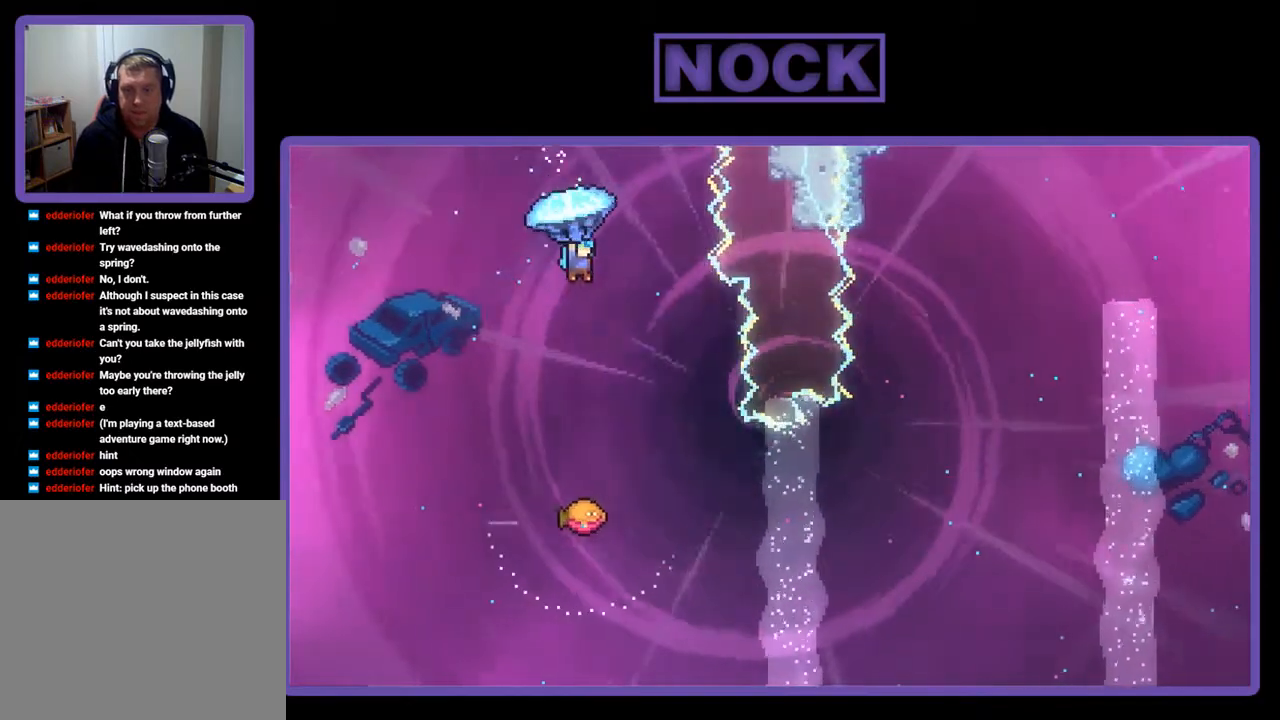
{"buttons": ["R2"], "right_stick": "center", "events": [[83, "DPAD_UP", "down"], [150, "DPAD_RIGHT", "up"], [150, "DPAD_UP", "up"]]}
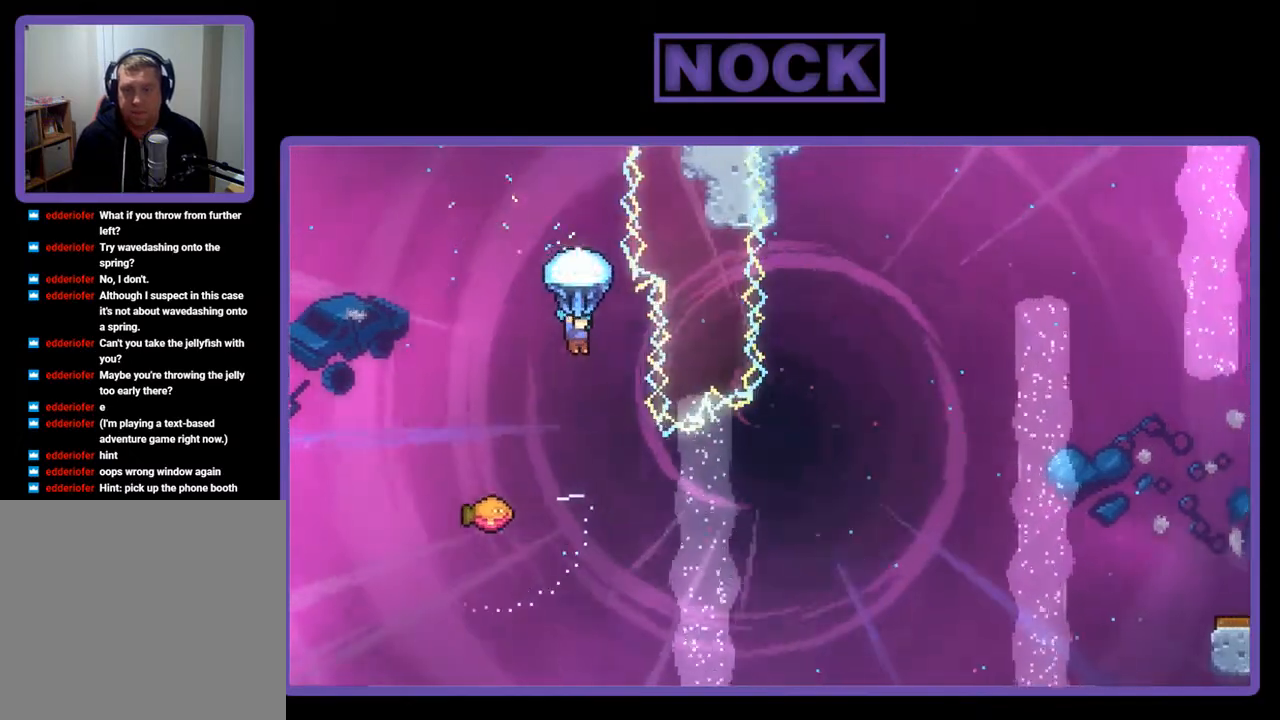
{"buttons": [], "right_stick": "center", "events": [[450, "R2", "up"]]}
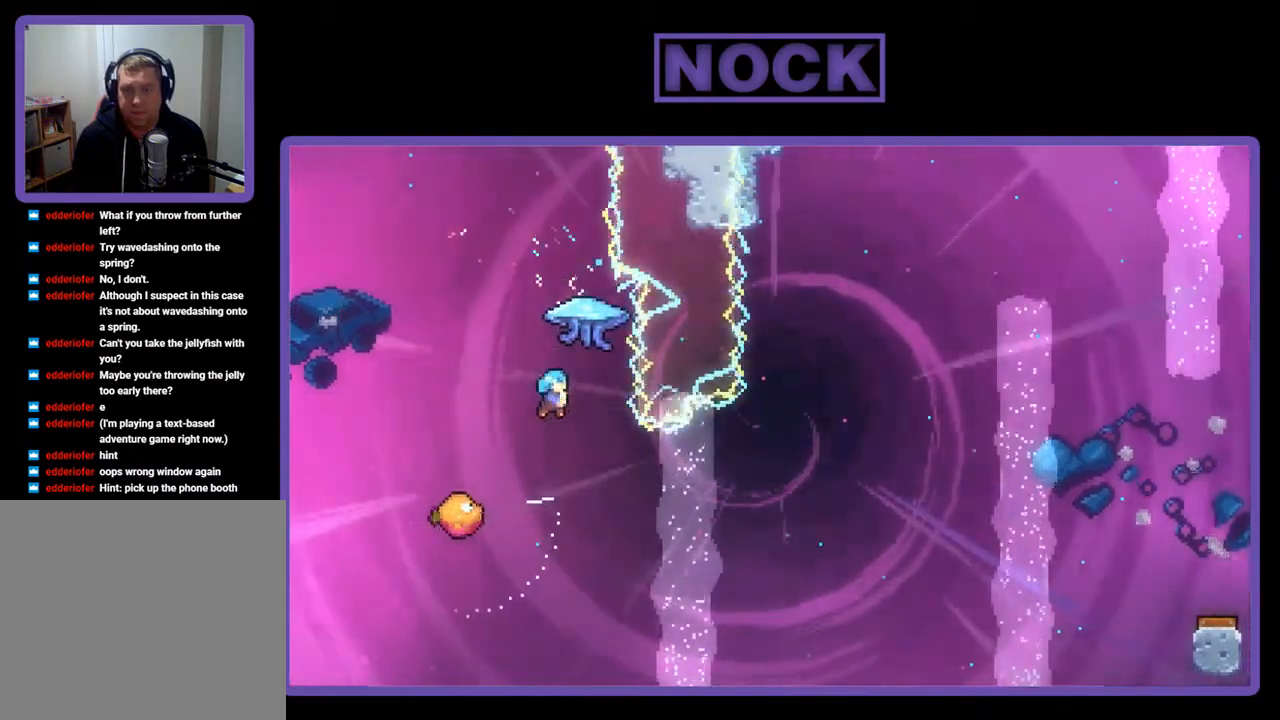
{"buttons": ["DPAD_RIGHT"], "right_stick": "center", "events": [[83, "DPAD_LEFT", "down"], [317, "DPAD_LEFT", "up"], [417, "DPAD_RIGHT", "down"]]}
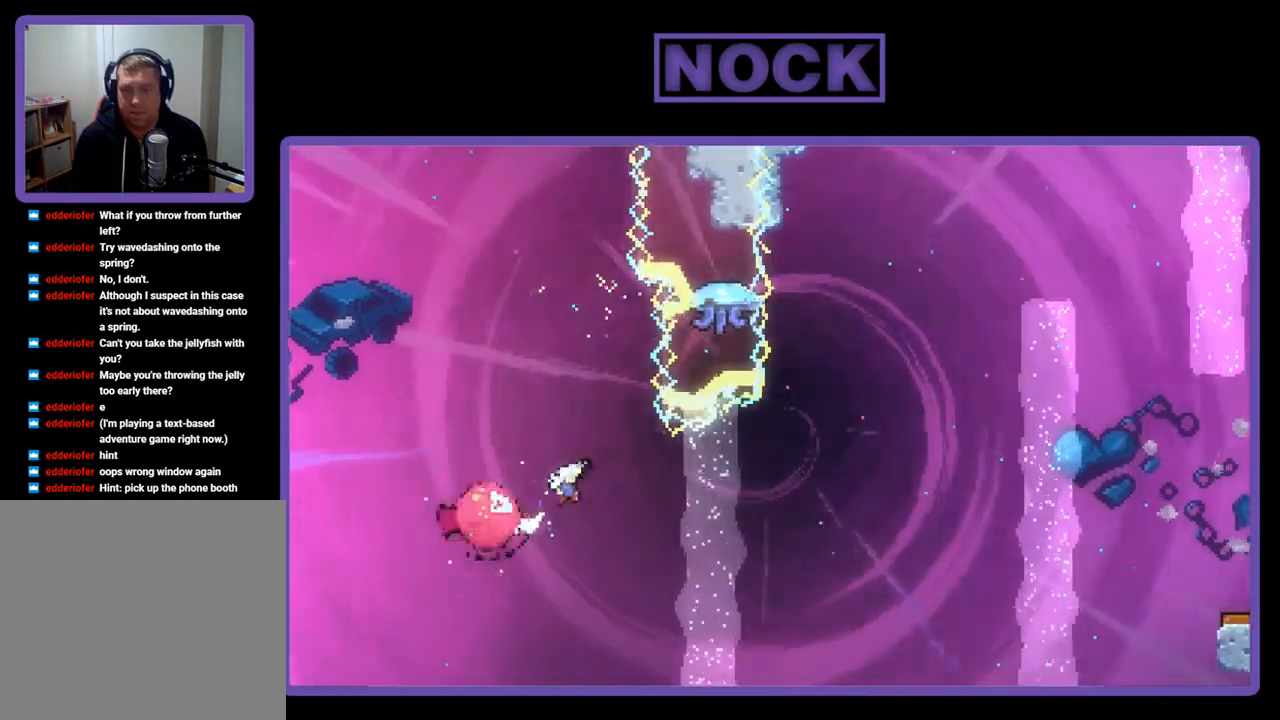
{"buttons": ["CIRCLE", "R2", "DPAD_UP"], "right_stick": "center", "events": [[383, "DPAD_RIGHT", "up"], [383, "DPAD_UP", "down"], [417, "R2", "down"], [450, "CIRCLE", "down"]]}
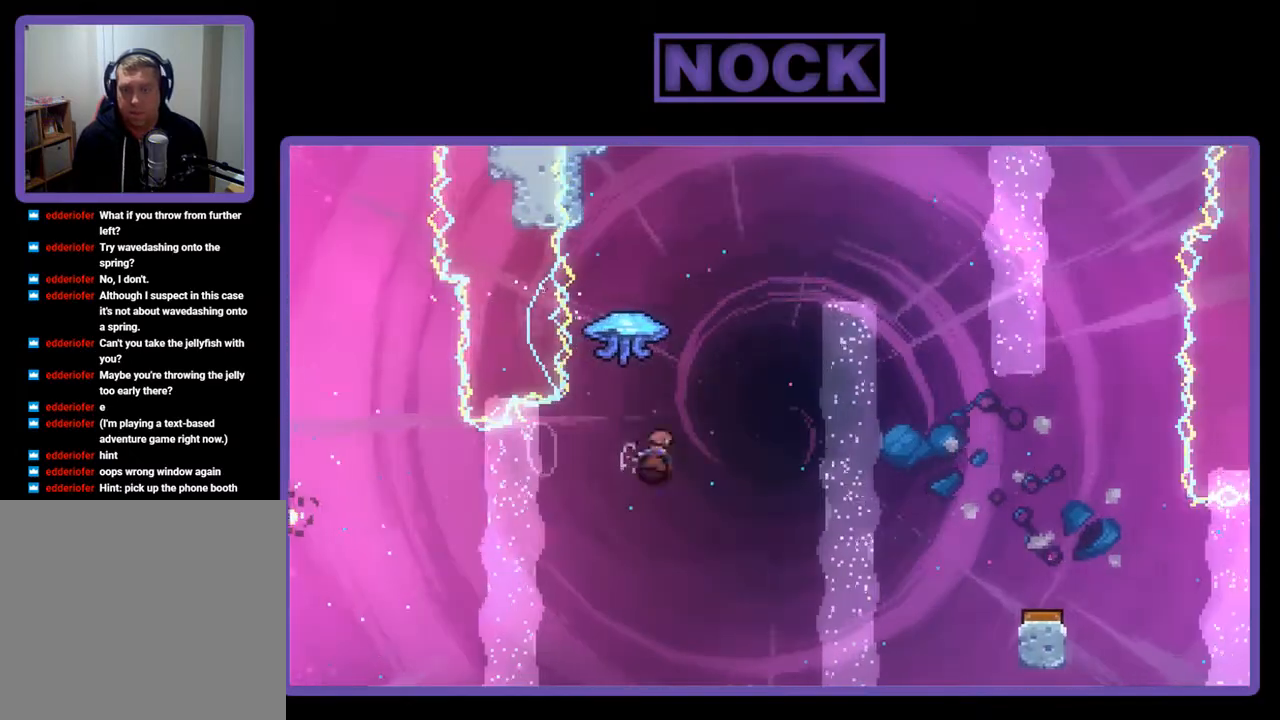
{"buttons": ["R2", "DPAD_RIGHT"], "right_stick": "center", "events": [[150, "CIRCLE", "up"], [217, "DPAD_RIGHT", "down"], [250, "DPAD_UP", "up"]]}
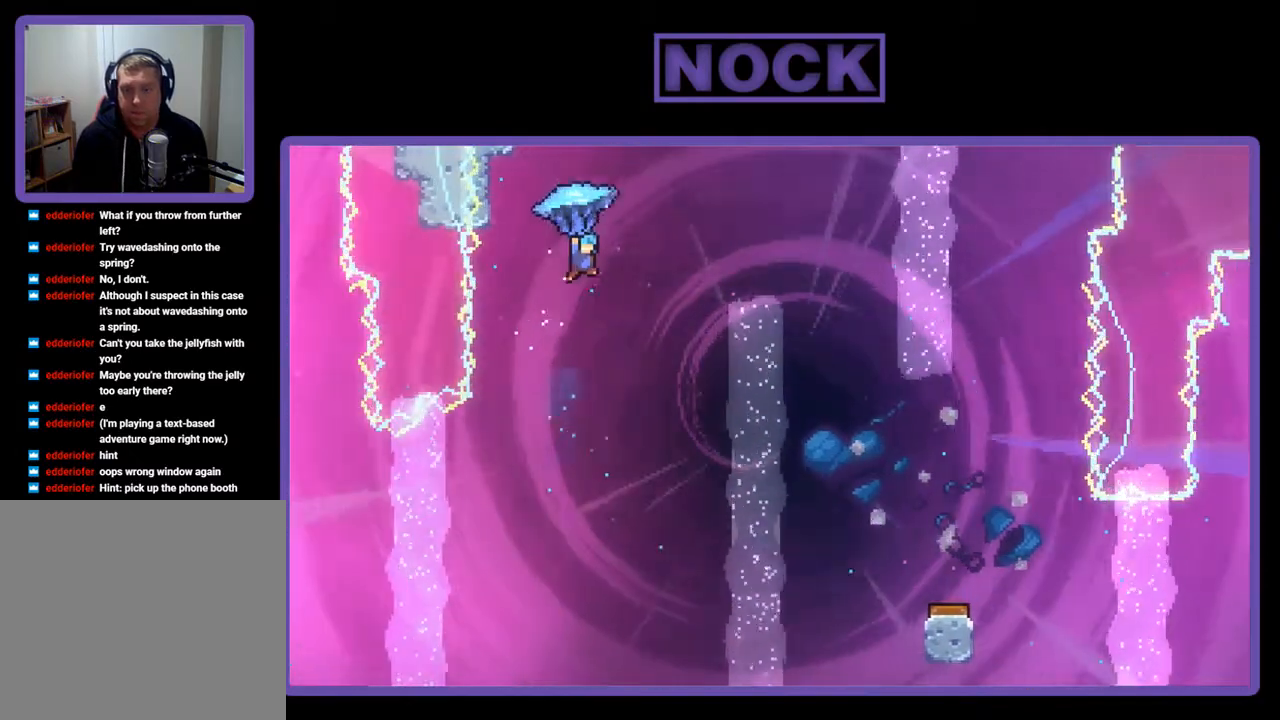
{"buttons": ["R2", "DPAD_RIGHT"], "right_stick": "center", "events": []}
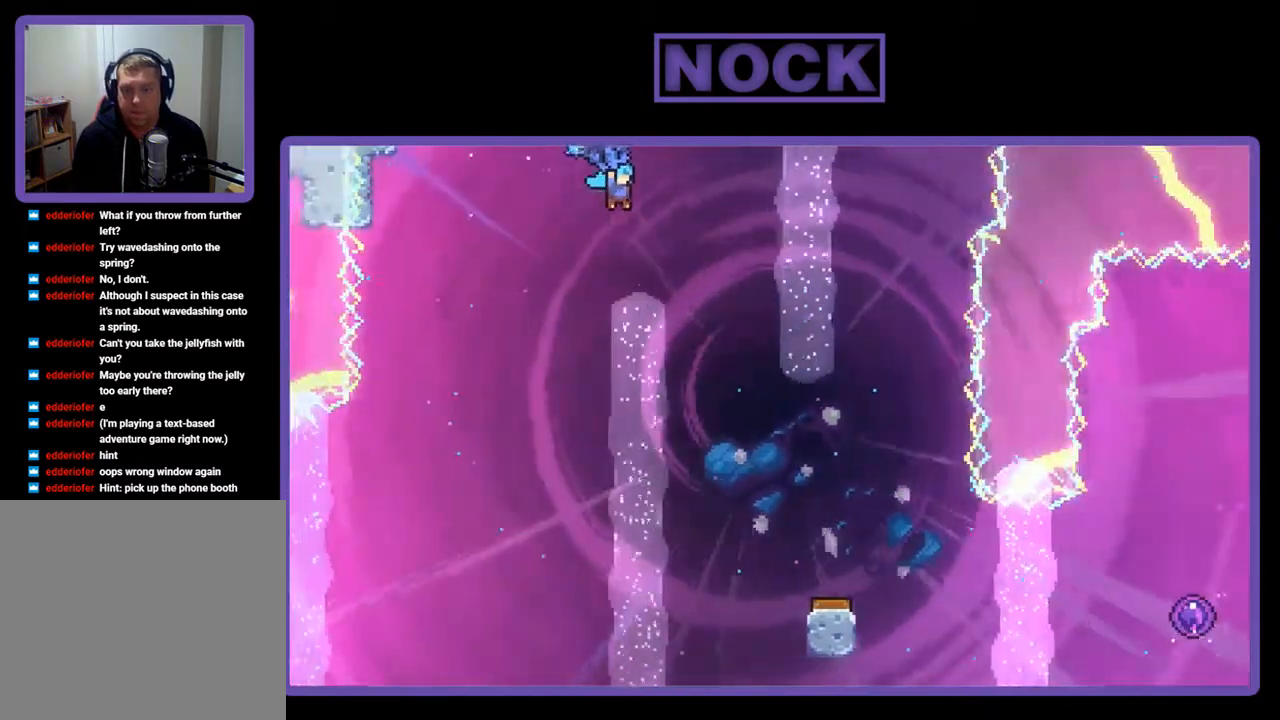
{"buttons": ["R2", "DPAD_DOWN"], "right_stick": "center", "events": [[183, "DPAD_RIGHT", "up"], [383, "DPAD_DOWN", "down"]]}
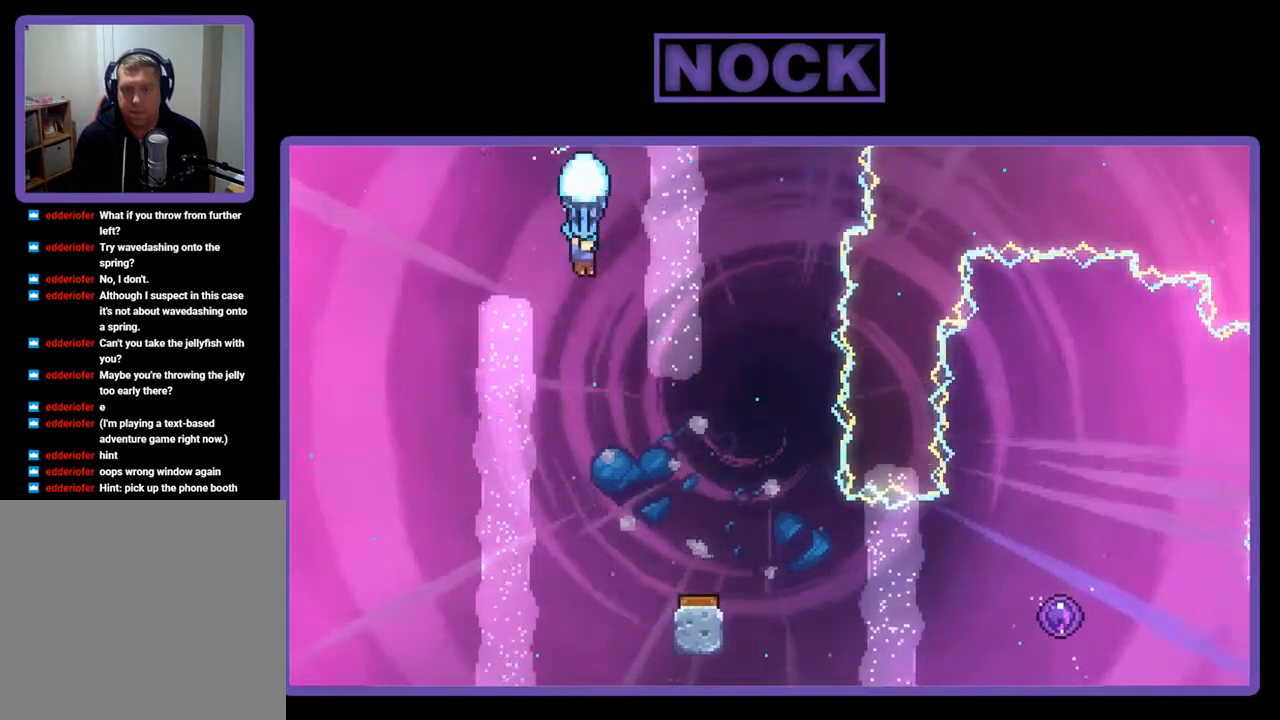
{"buttons": ["R2"], "right_stick": "center", "events": [[450, "DPAD_DOWN", "up"]]}
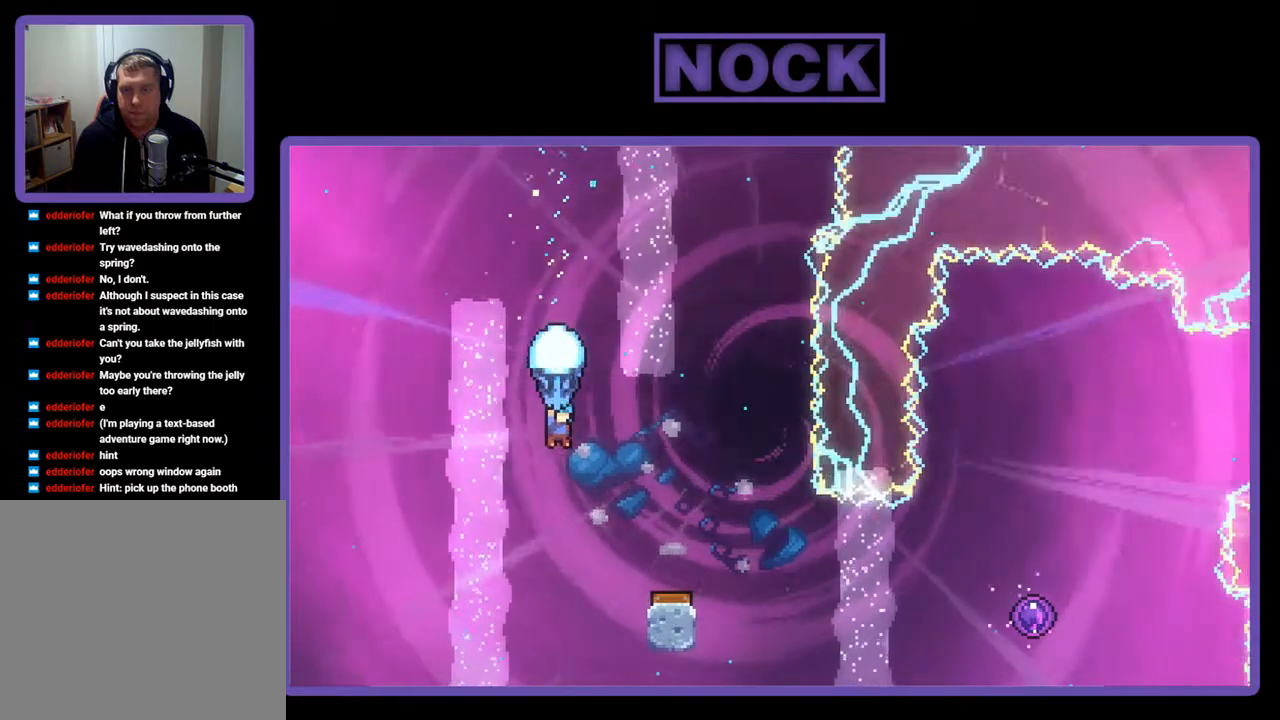
{"buttons": ["R2", "DPAD_RIGHT"], "right_stick": "center", "events": [[150, "DPAD_RIGHT", "down"]]}
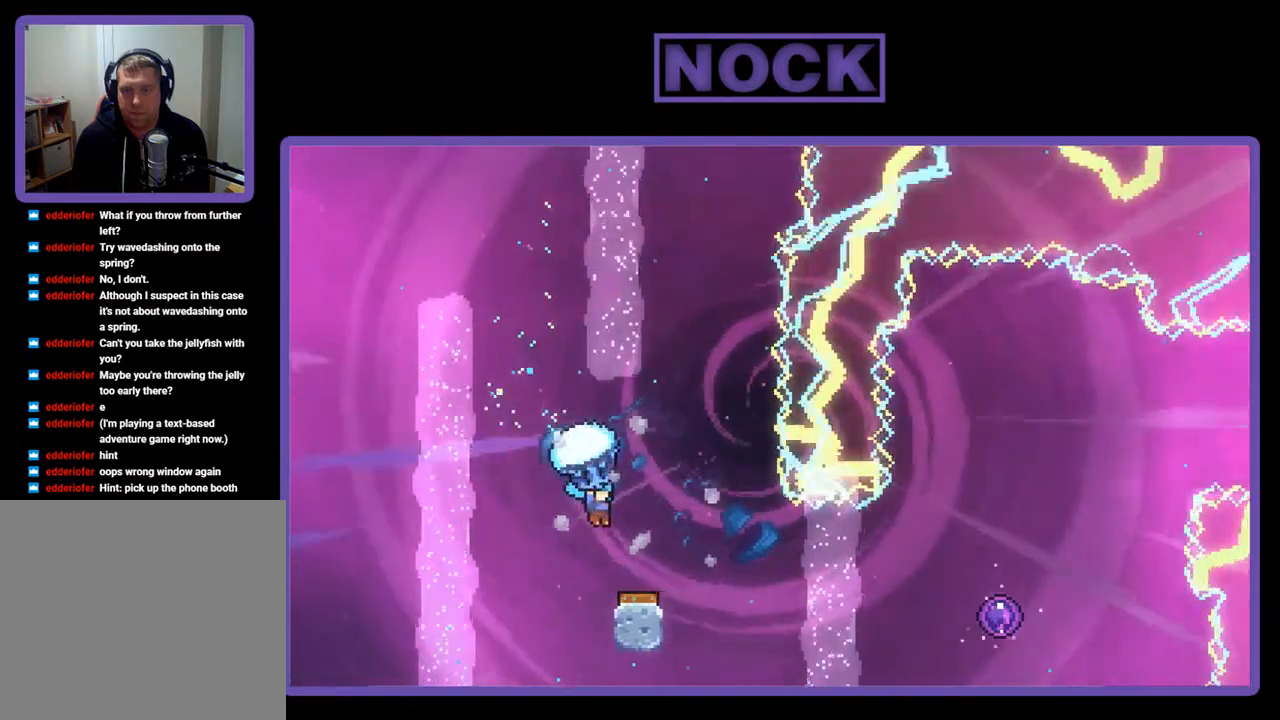
{"buttons": ["R2"], "right_stick": "center", "events": [[50, "DPAD_RIGHT", "up"]]}
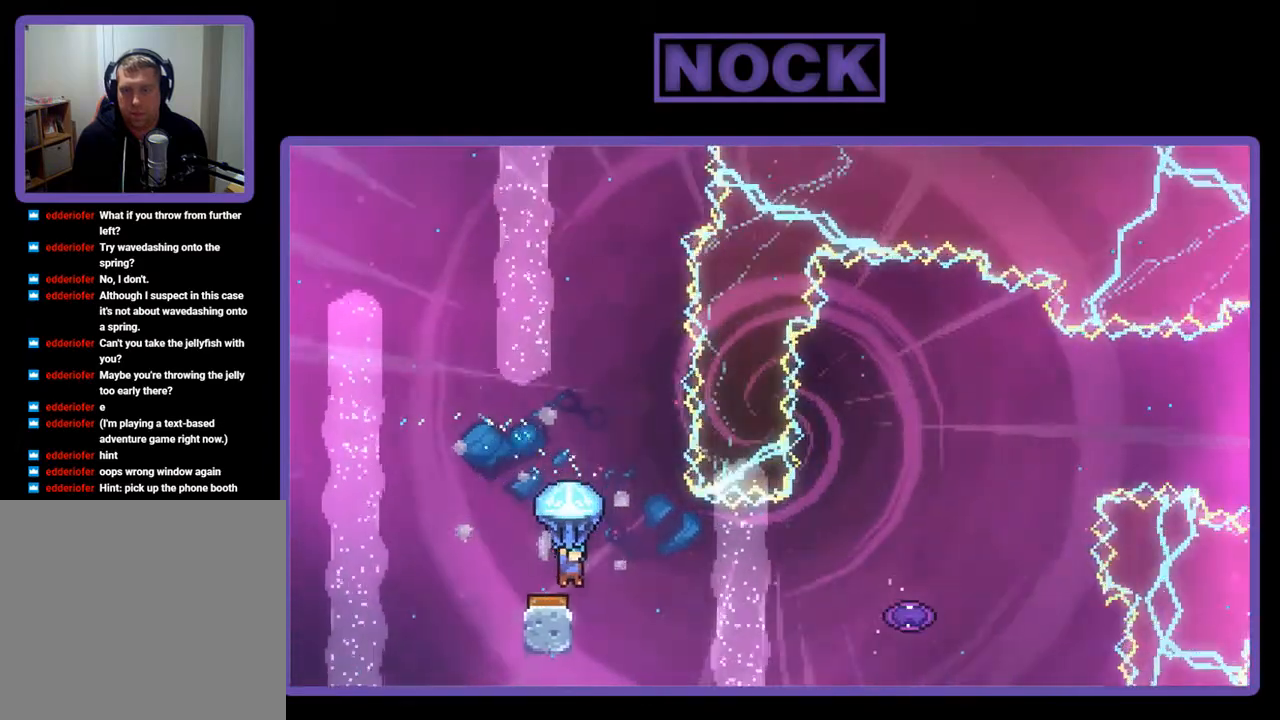
{"buttons": ["R2", "DPAD_RIGHT"], "right_stick": "center", "events": [[183, "DPAD_RIGHT", "down"]]}
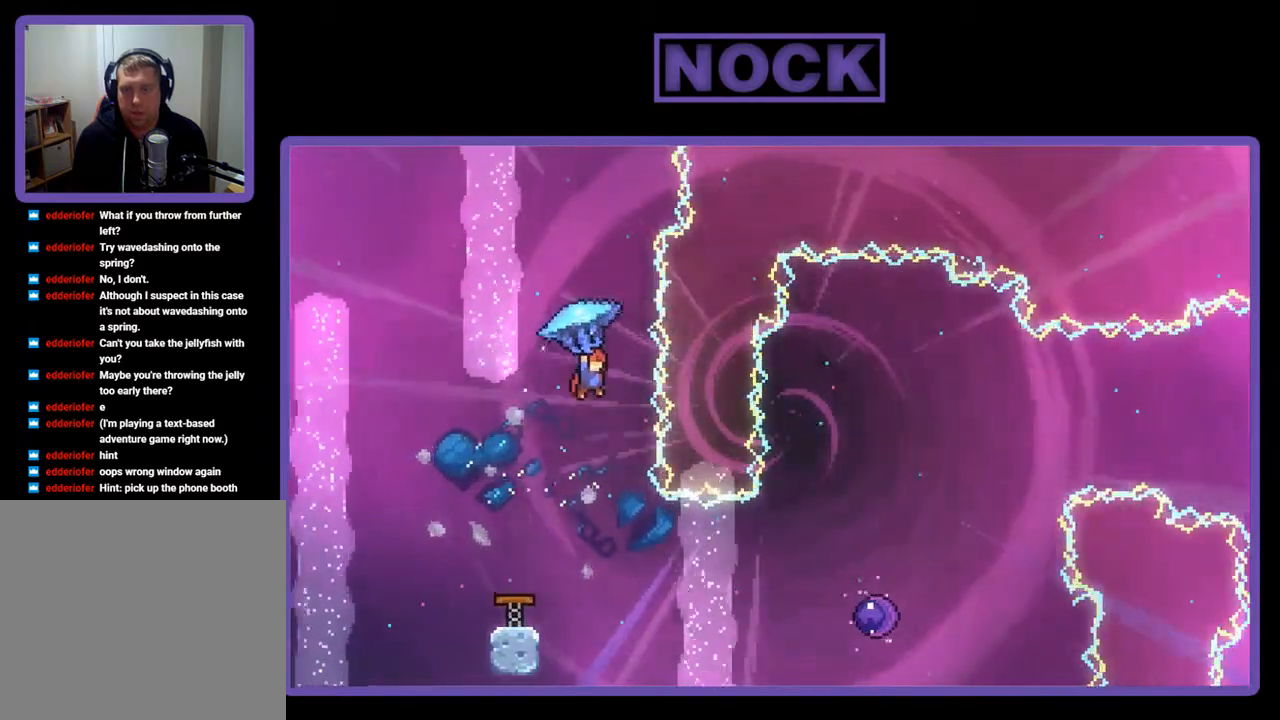
{"buttons": [], "right_stick": "center", "events": [[117, "DPAD_RIGHT", "up"], [117, "R2", "up"]]}
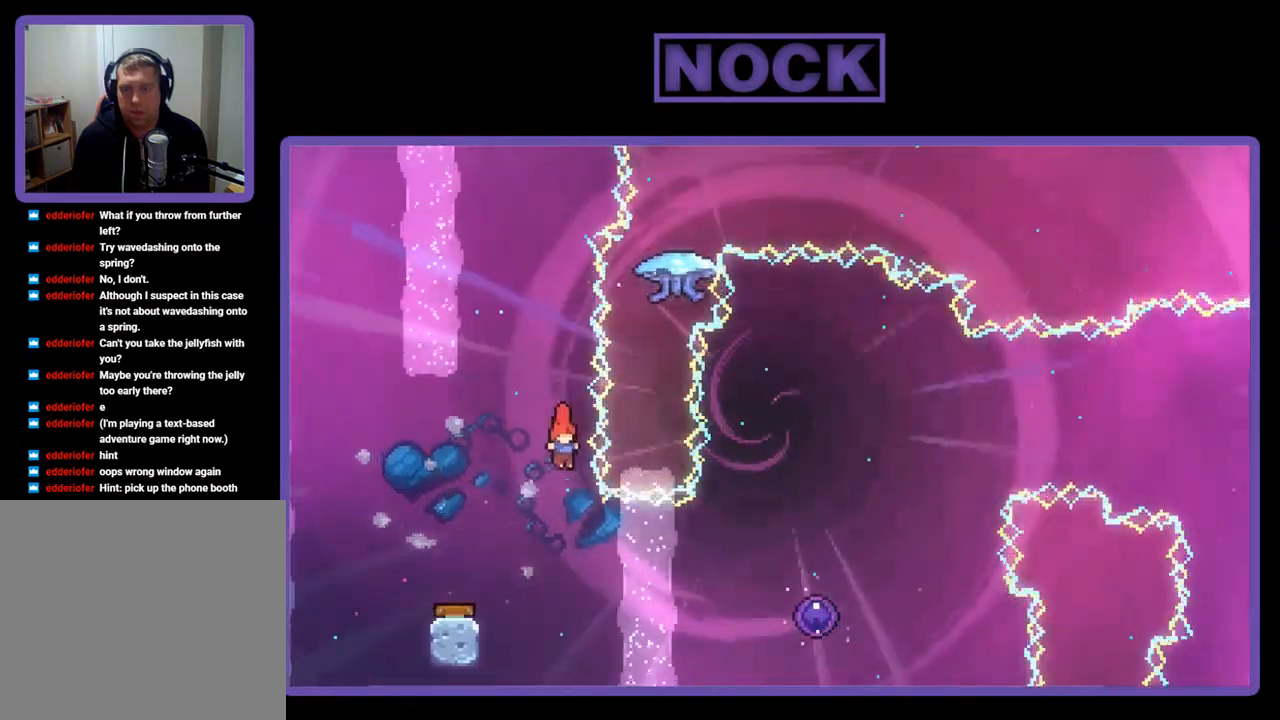
{"buttons": ["CIRCLE", "R2", "DPAD_RIGHT"], "right_stick": "center", "events": [[50, "DPAD_RIGHT", "down"], [83, "R2", "down"], [383, "CIRCLE", "down"]]}
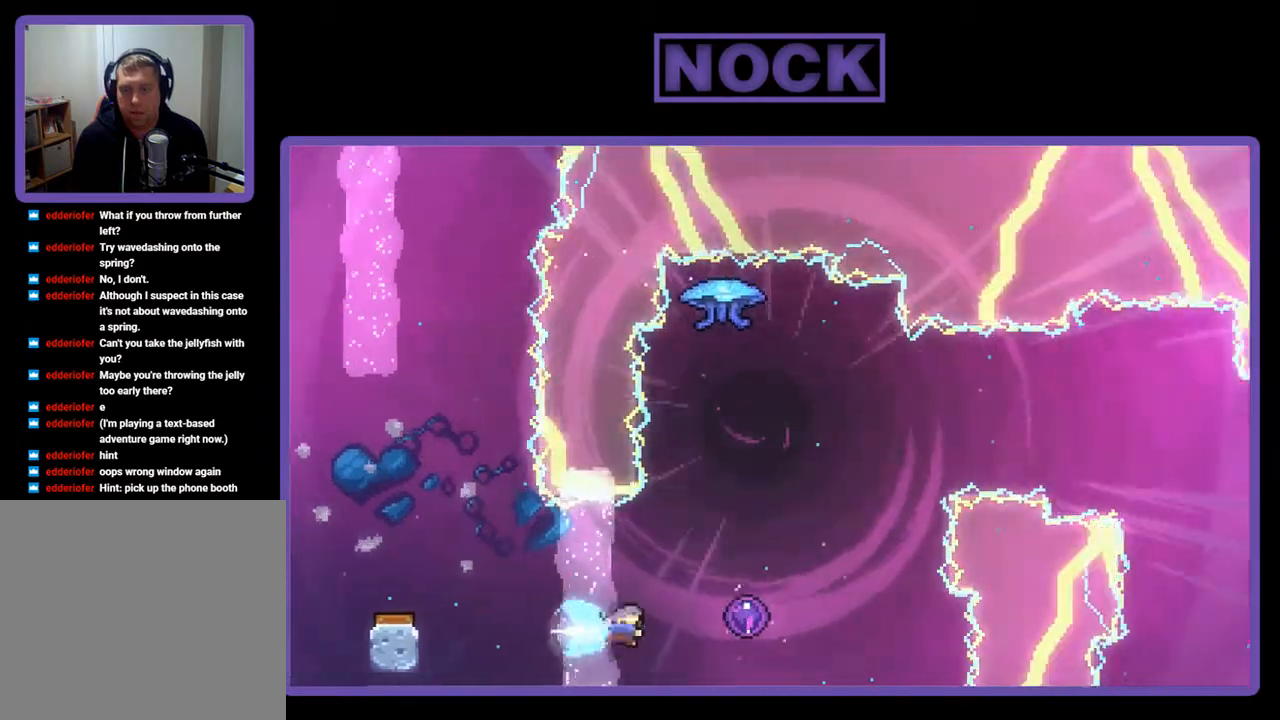
{"buttons": ["R2"], "right_stick": "center", "events": [[83, "CIRCLE", "up"], [283, "DPAD_RIGHT", "up"]]}
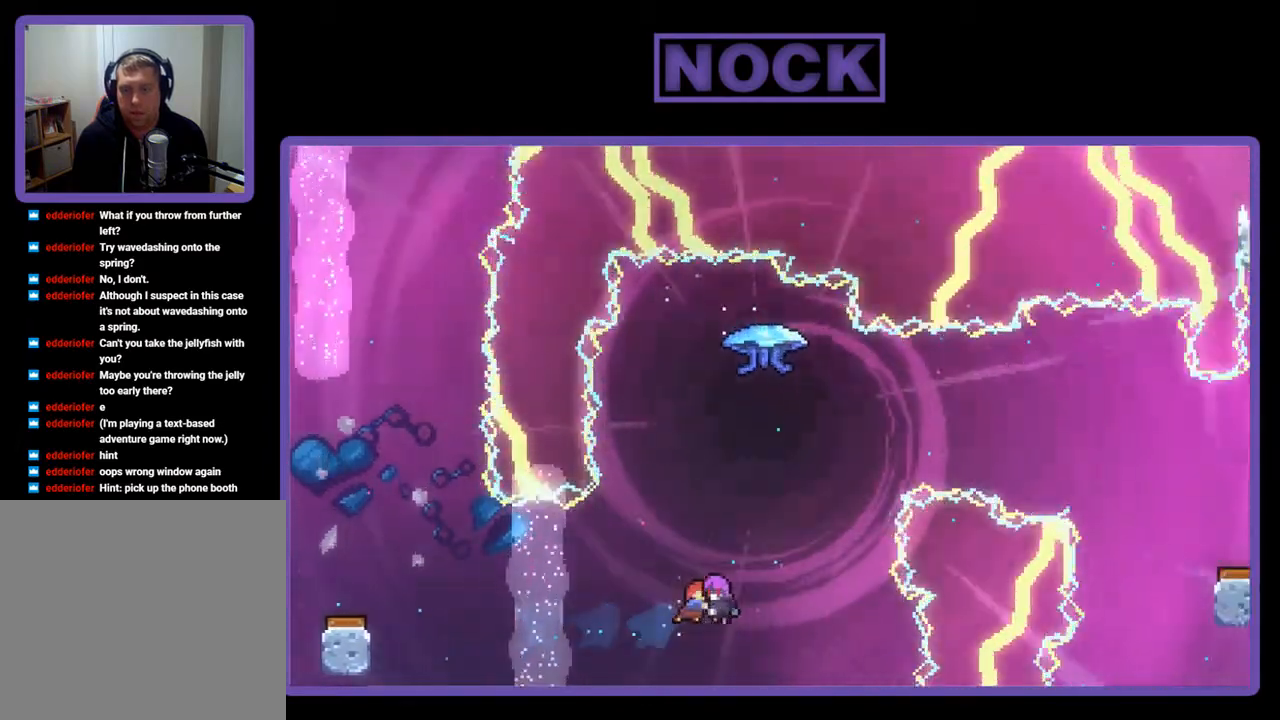
{"buttons": [], "right_stick": "center", "events": [[283, "R2", "up"]]}
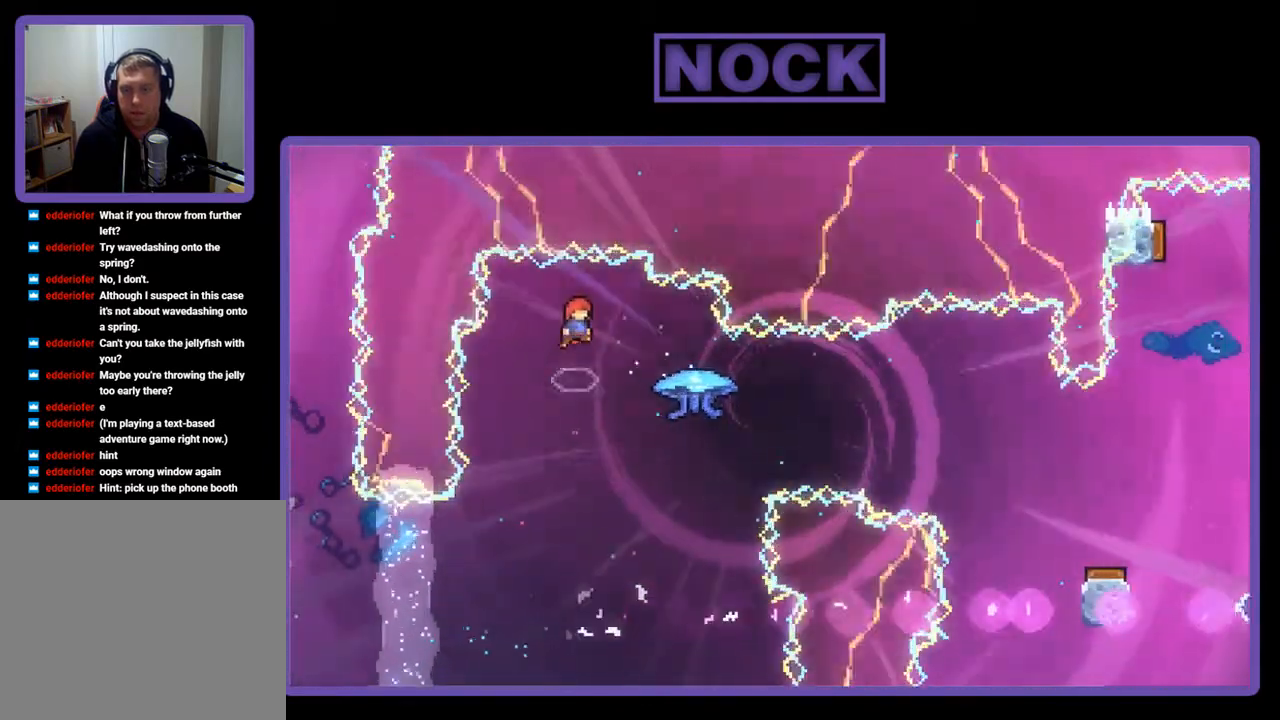
{"buttons": ["CIRCLE", "R2", "DPAD_RIGHT"], "right_stick": "center", "events": [[183, "DPAD_RIGHT", "down"], [417, "CIRCLE", "down"], [417, "R2", "down"]]}
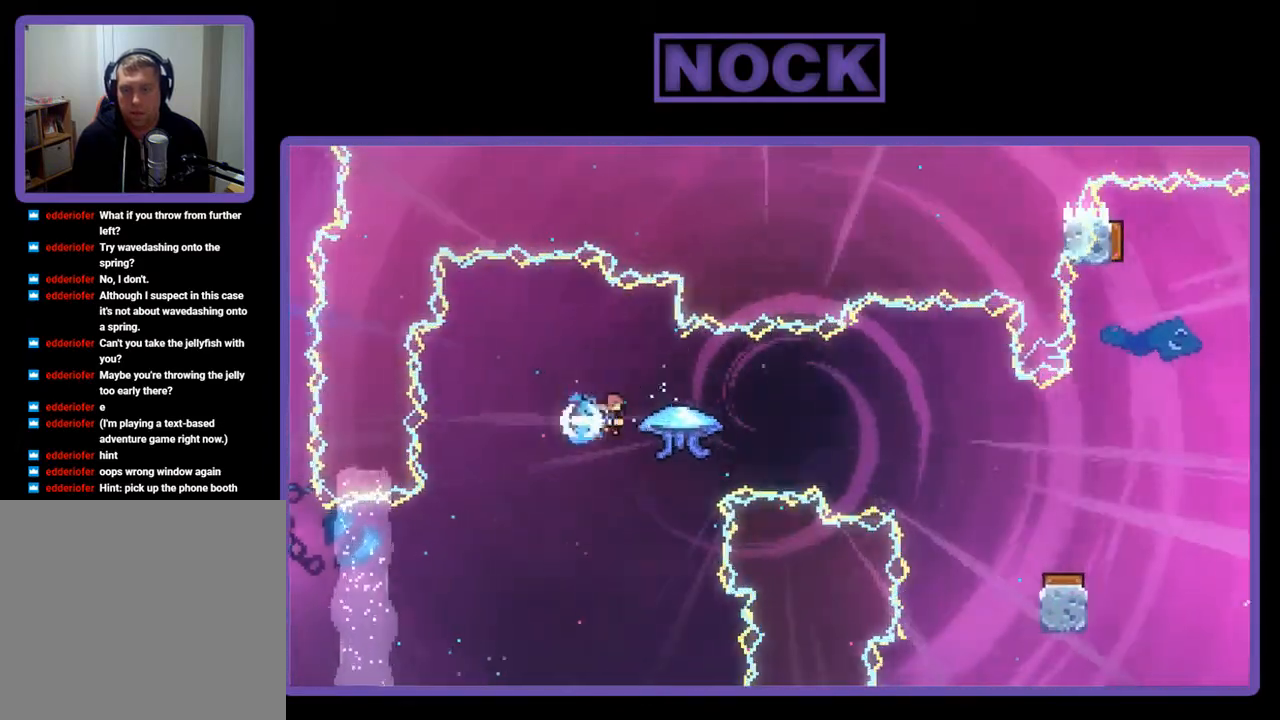
{"buttons": ["R2", "DPAD_RIGHT"], "right_stick": "center", "events": [[150, "CIRCLE", "up"]]}
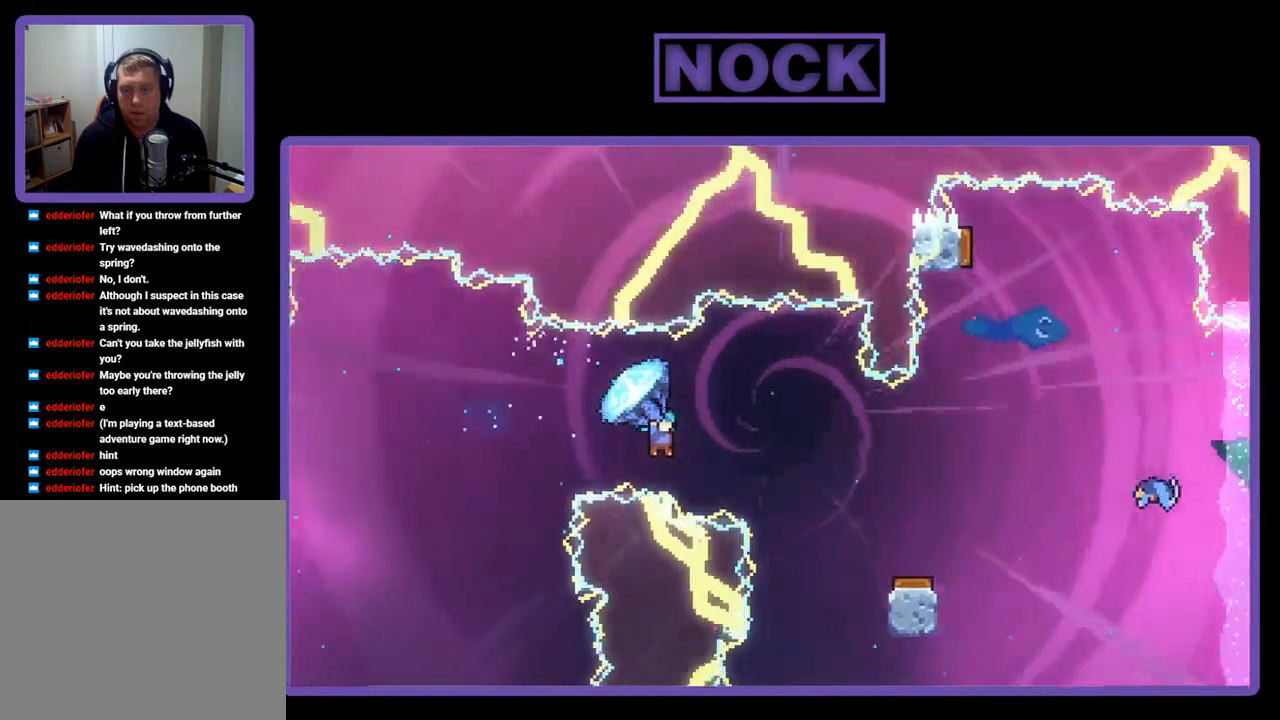
{"buttons": ["R2"], "right_stick": "center", "events": [[383, "DPAD_RIGHT", "up"]]}
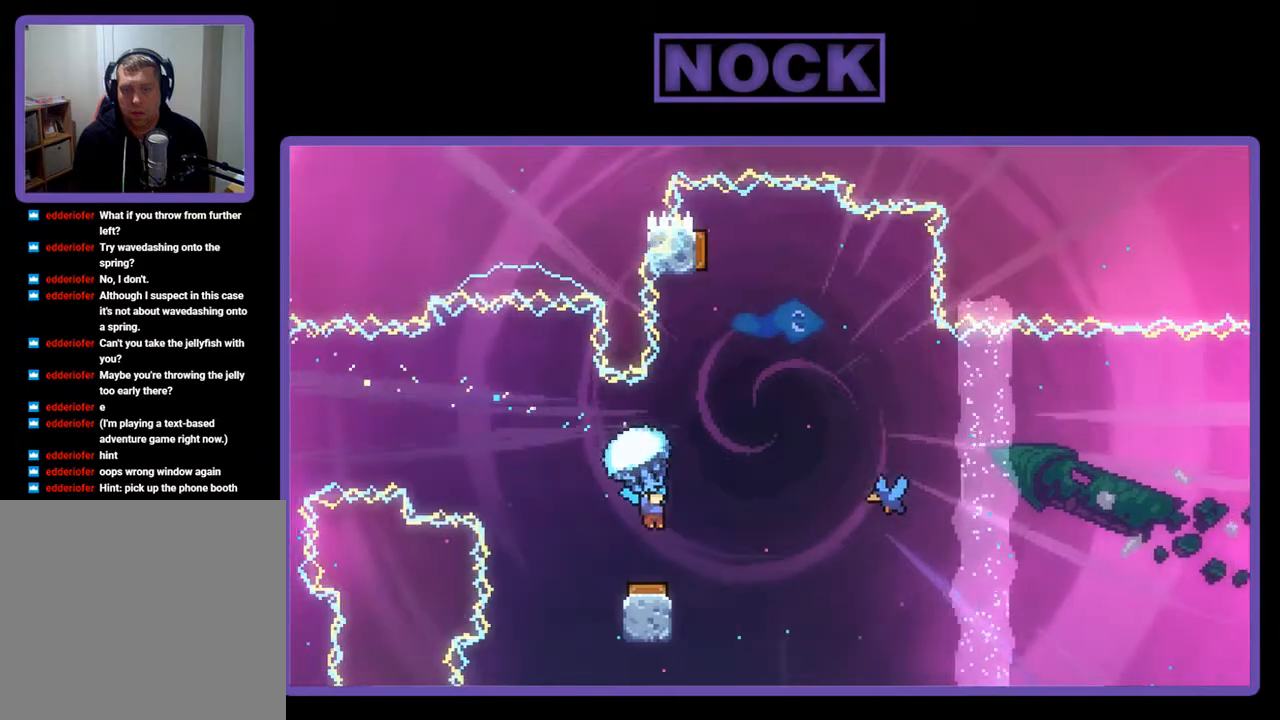
{"buttons": ["R2", "DPAD_LEFT"], "right_stick": "center", "events": [[117, "DPAD_LEFT", "down"]]}
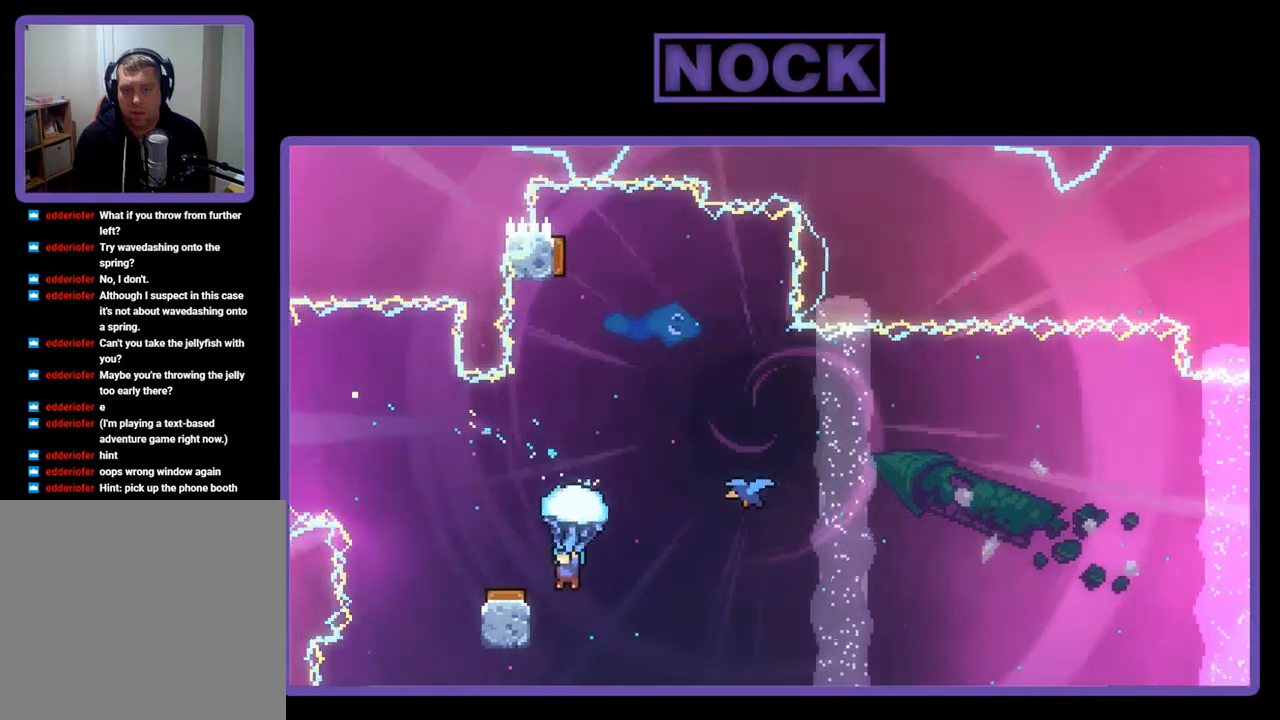
{"buttons": ["R2", "DPAD_UP", "DPAD_LEFT"], "right_stick": "center", "events": [[217, "DPAD_UP", "down"]]}
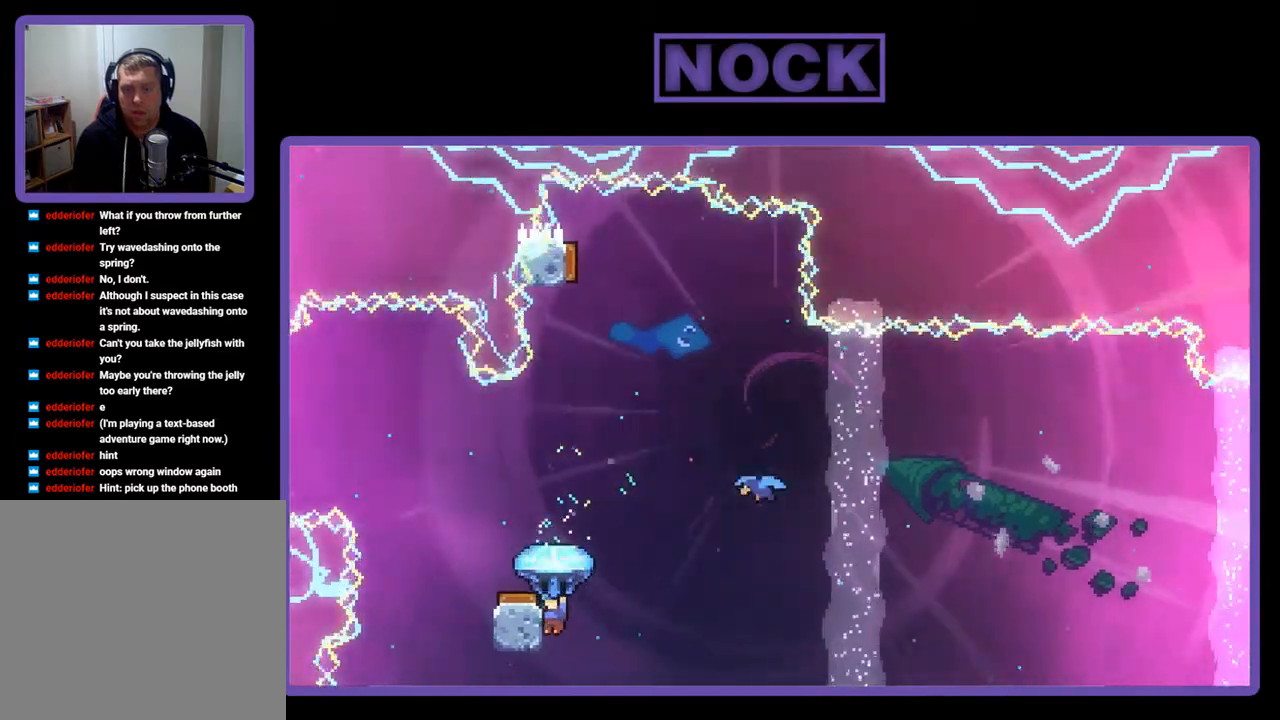
{"buttons": ["R2", "DPAD_UP", "DPAD_LEFT"], "right_stick": "center", "events": [[83, "CROSS", "down"], [350, "CROSS", "up"]]}
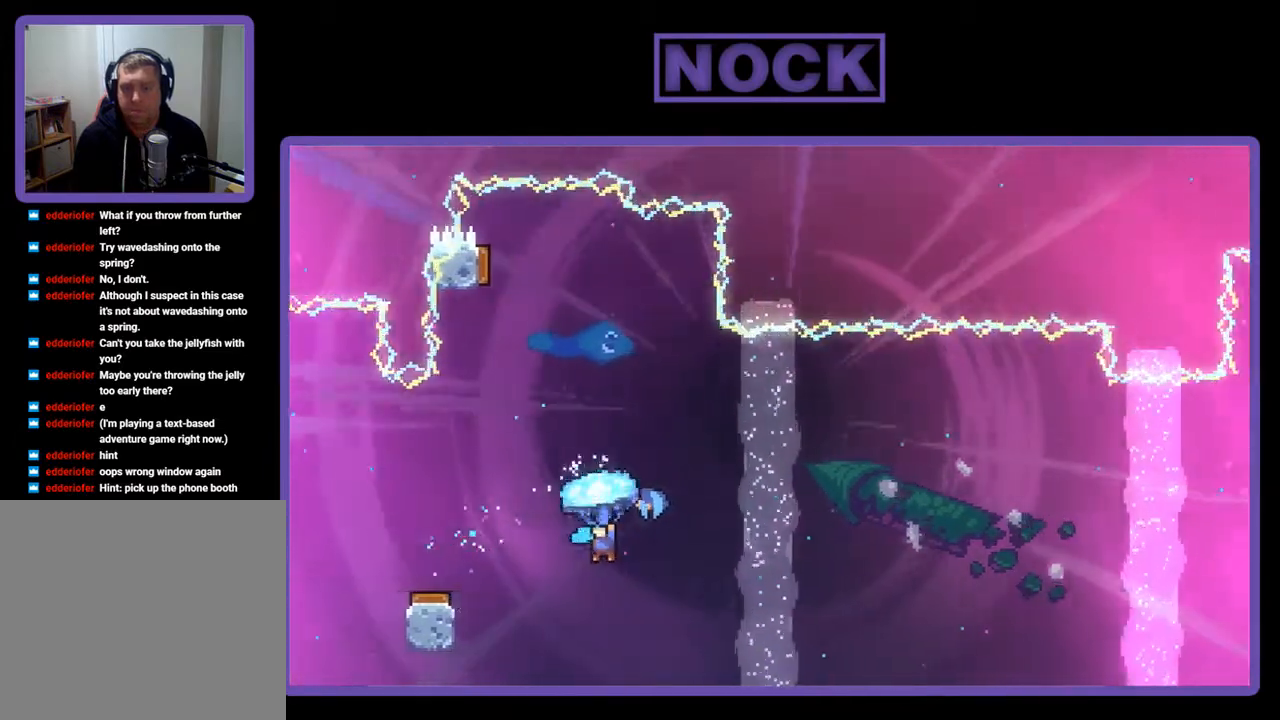
{"buttons": ["R2", "DPAD_UP", "DPAD_LEFT"], "right_stick": "center", "events": []}
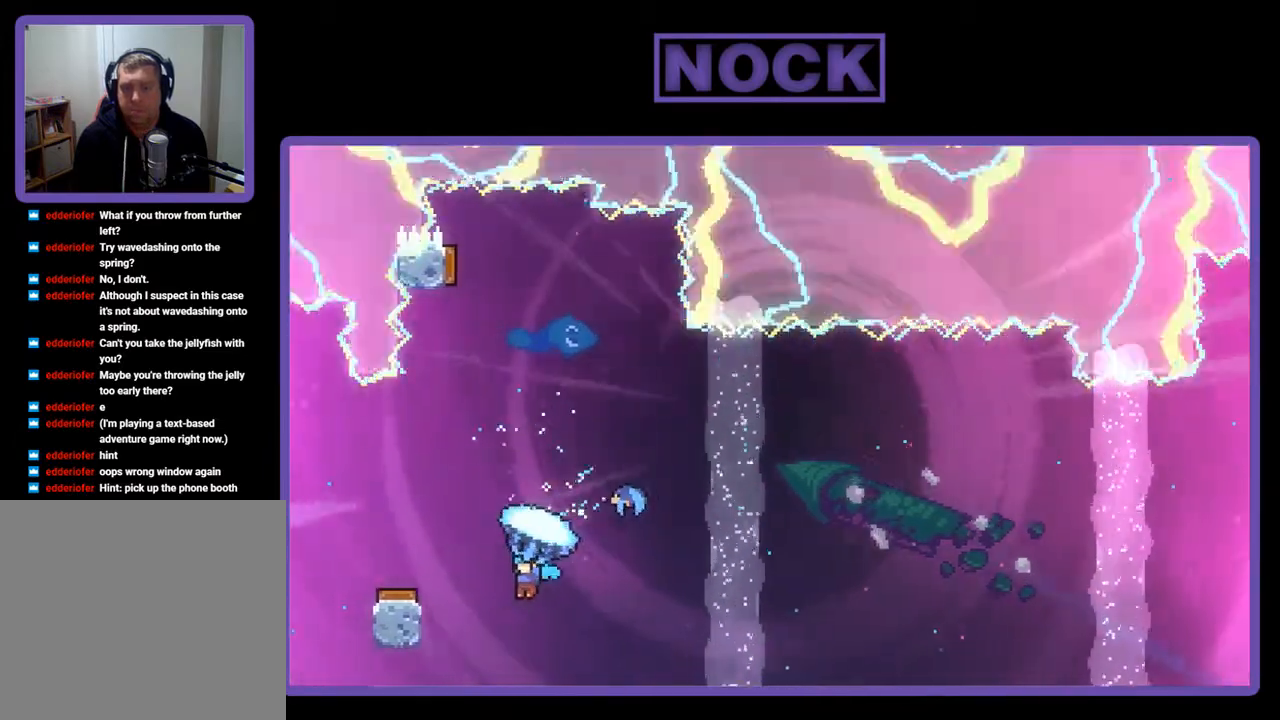
{"buttons": ["DPAD_UP", "DPAD_LEFT"], "right_stick": "center", "events": [[317, "CROSS", "down"], [383, "R2", "up"], [483, "CROSS", "up"]]}
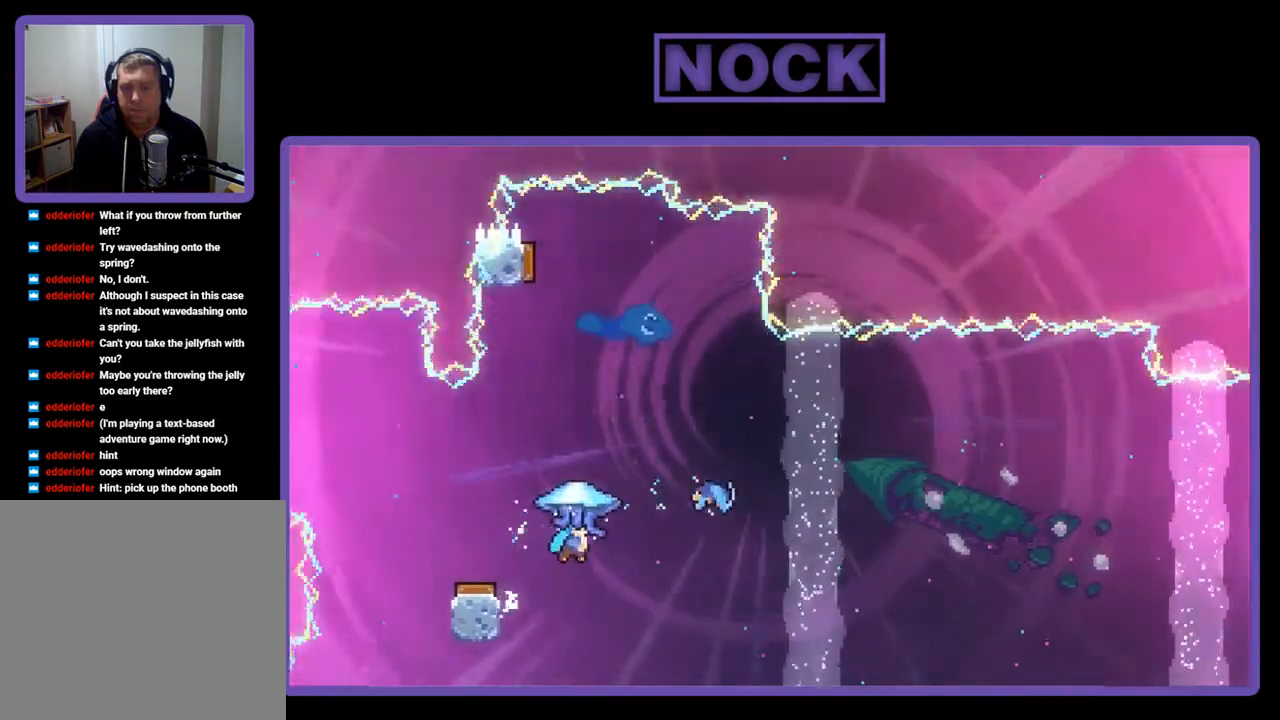
{"buttons": ["CROSS", "CIRCLE", "R2", "DPAD_UP", "DPAD_LEFT"], "right_stick": "center", "events": [[17, "CROSS", "down"], [17, "R2", "down"], [83, "CIRCLE", "down"]]}
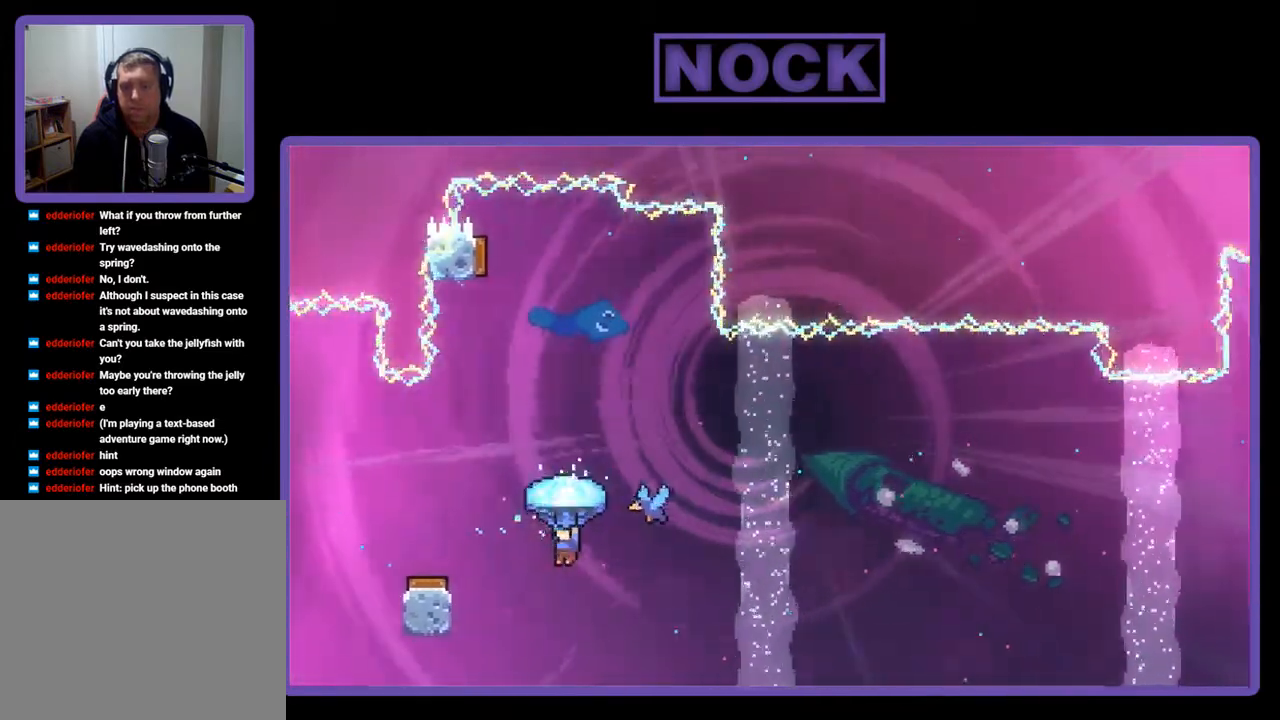
{"buttons": ["R2", "DPAD_UP", "DPAD_LEFT"], "right_stick": "center", "events": [[417, "CROSS", "up"], [450, "CIRCLE", "up"]]}
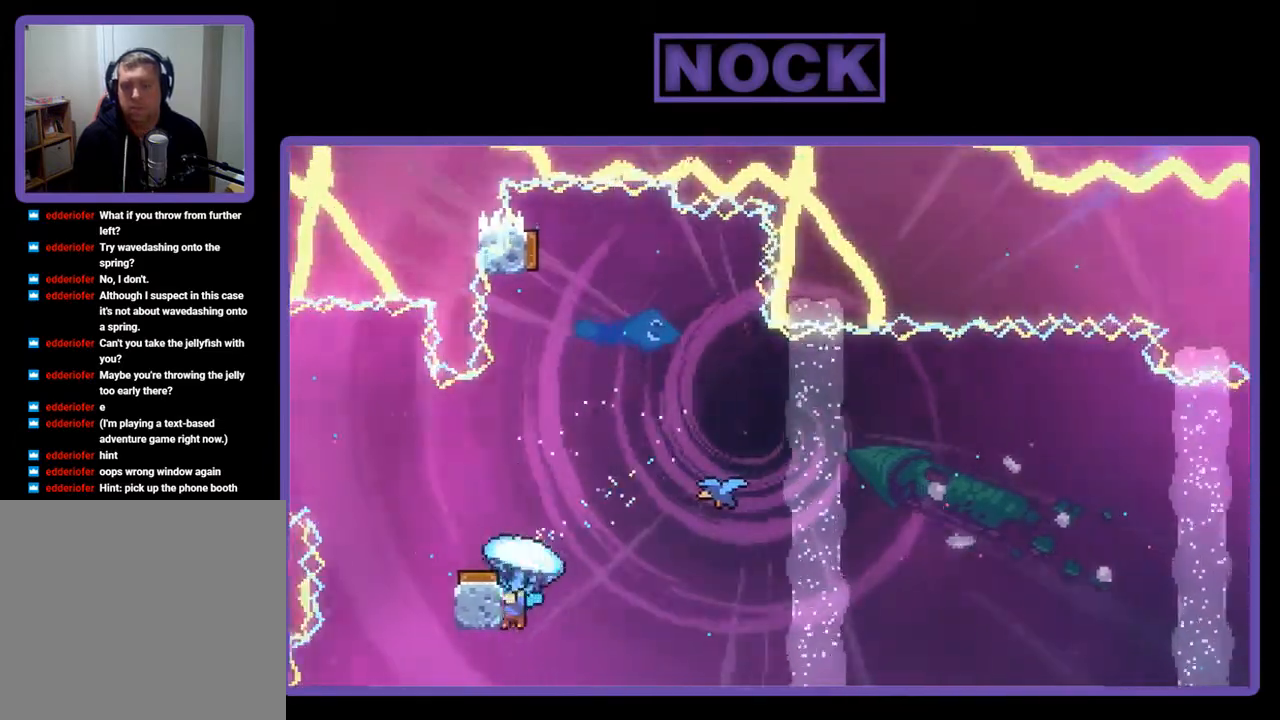
{"buttons": ["DPAD_UP", "DPAD_LEFT"], "right_stick": "center", "events": [[17, "DPAD_LEFT", "up"], [50, "CROSS", "down"], [50, "DPAD_UP", "up"], [183, "DPAD_LEFT", "down"], [183, "DPAD_UP", "down"], [250, "CROSS", "up"], [317, "CROSS", "down"], [417, "CROSS", "up"], [417, "R2", "up"]]}
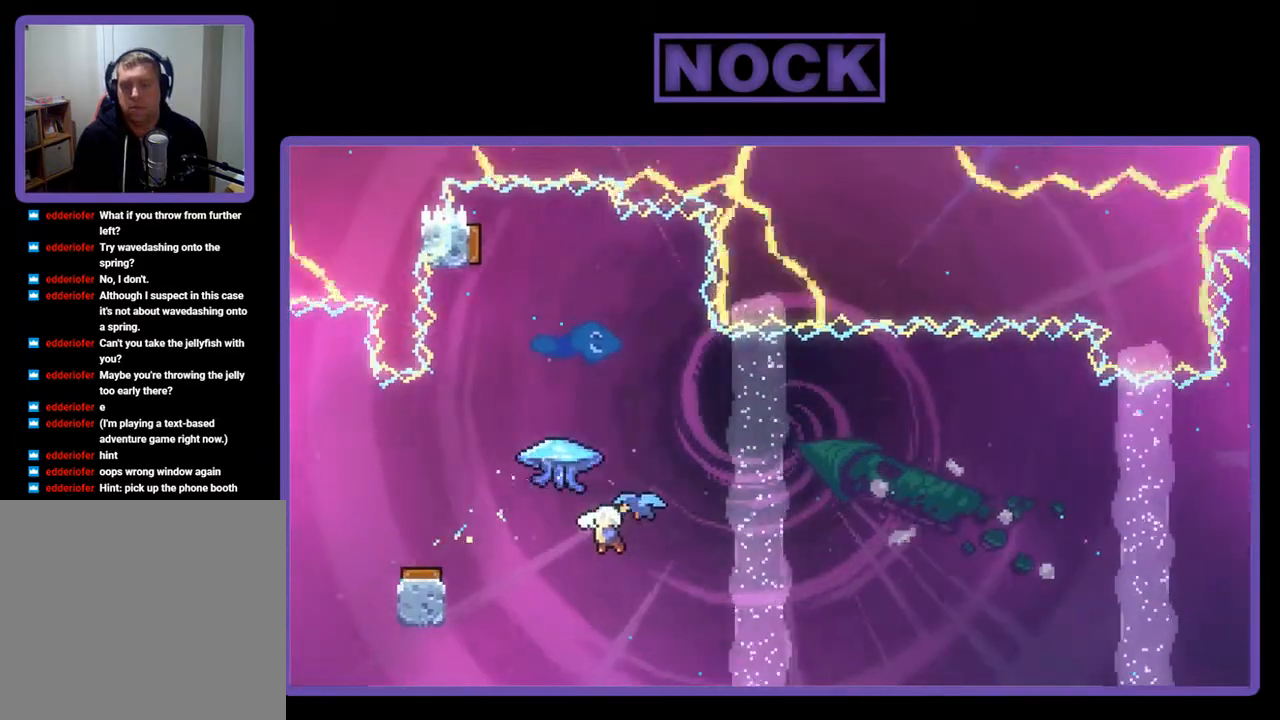
{"buttons": ["CROSS", "CIRCLE", "R2", "DPAD_UP", "DPAD_LEFT"], "right_stick": "center", "events": [[17, "CROSS", "down"], [17, "R2", "down"], [50, "CIRCLE", "down"], [183, "CIRCLE", "up"], [183, "CROSS", "up"], [250, "CIRCLE", "down"], [250, "CROSS", "down"]]}
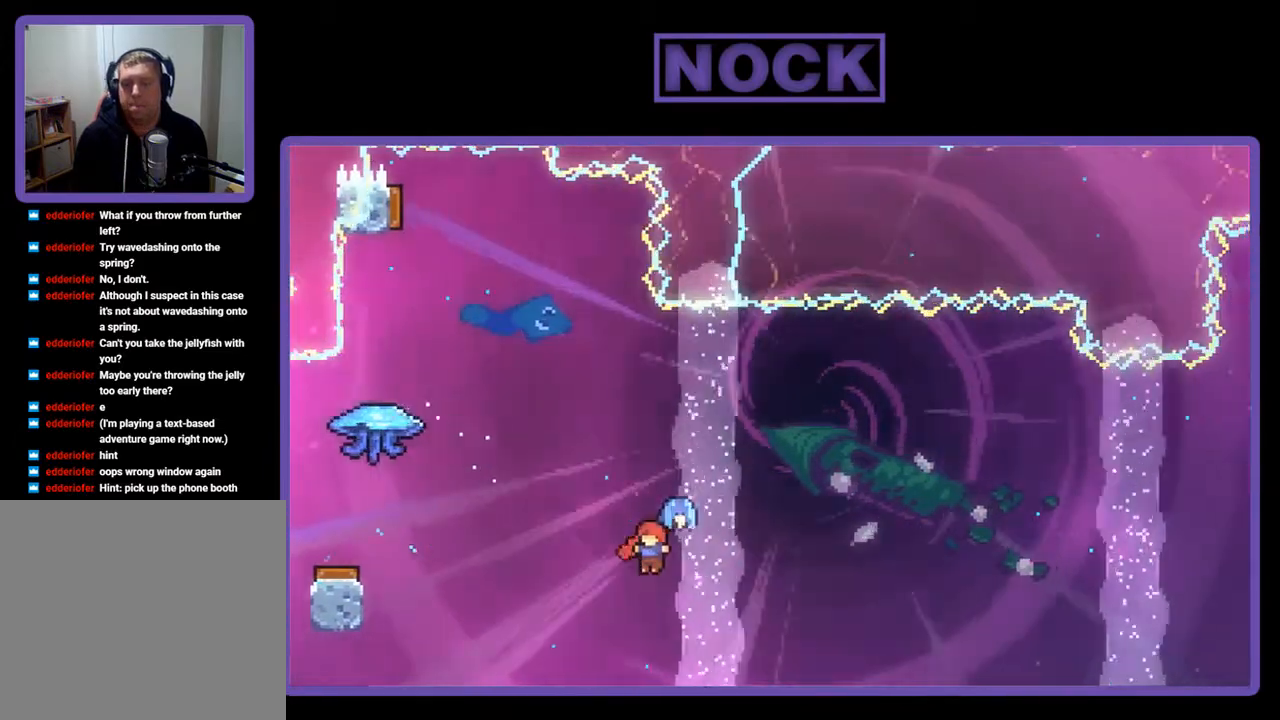
{"buttons": [], "right_stick": "center", "events": [[17, "R2", "up"], [50, "CIRCLE", "up"], [83, "CROSS", "up"], [117, "DPAD_UP", "up"], [150, "DPAD_LEFT", "up"]]}
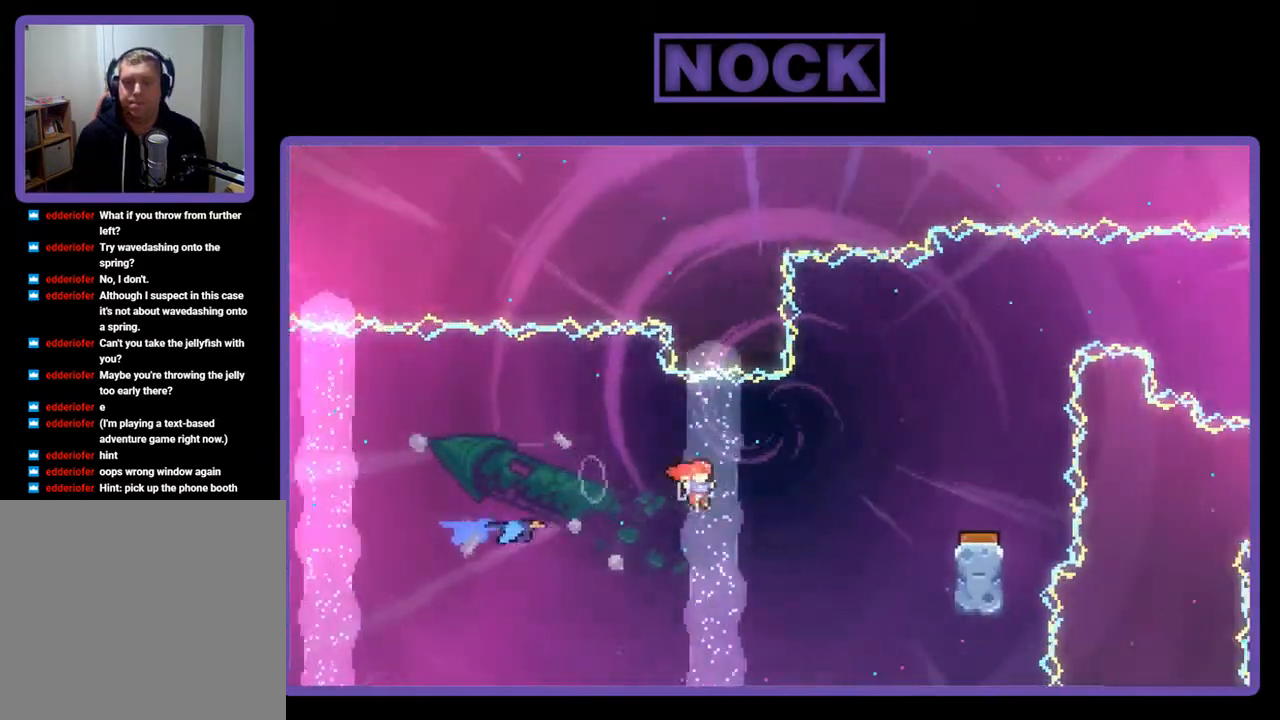
{"buttons": ["CIRCLE", "R2", "DPAD_UP", "DPAD_RIGHT"], "right_stick": "center", "events": [[217, "DPAD_RIGHT", "down"], [217, "DPAD_UP", "down"], [250, "CIRCLE", "down"], [283, "R2", "down"]]}